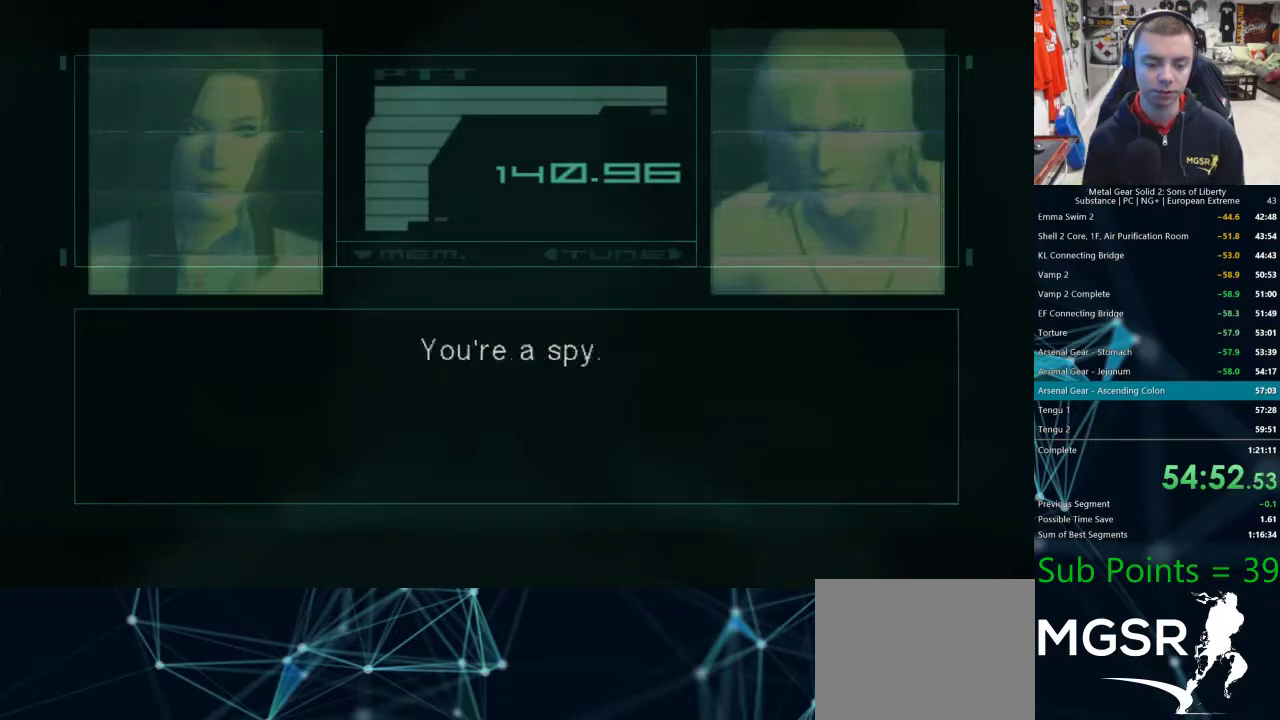
Gameplay with a controller (PlayStation layout); each line is a JSON object with the inputs held at the frame after it. "events" lists button and stick changes between this image and that frame as [ms after this image, input, new state], when the widget could be followed in between.
{"buttons": [], "left_stick": "center", "right_stick": "center", "events": []}
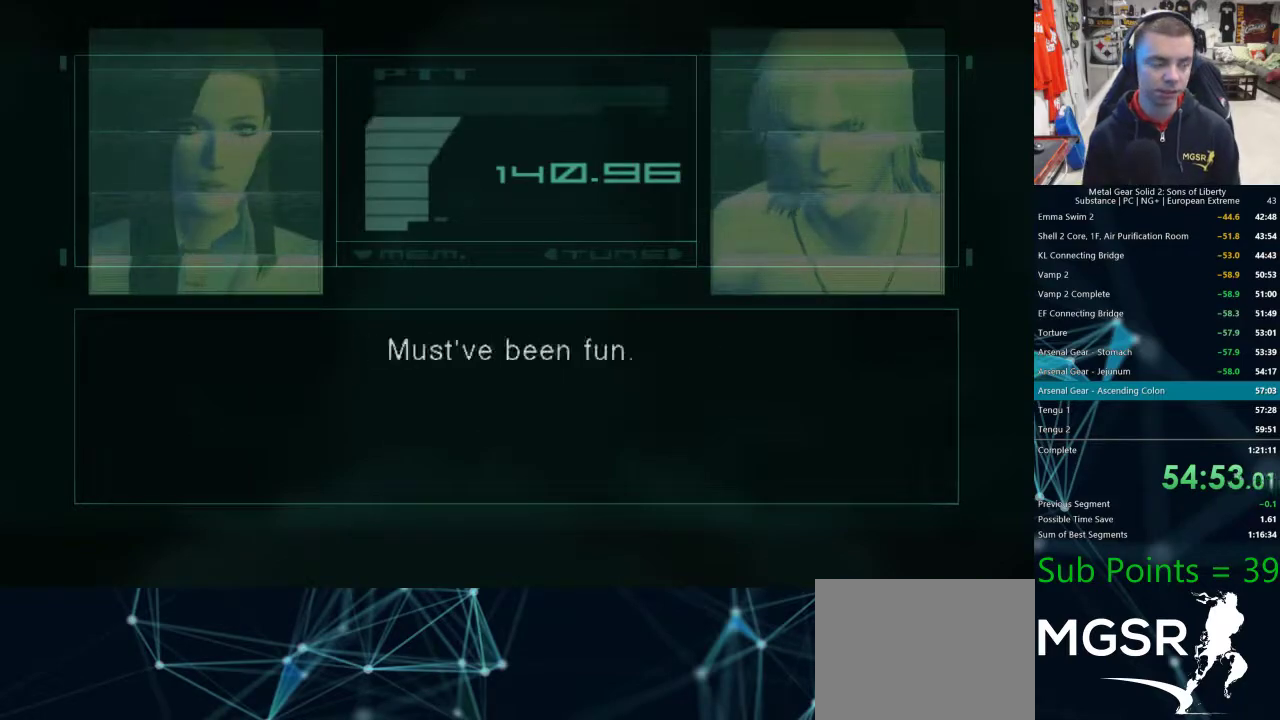
{"buttons": [], "left_stick": "center", "right_stick": "center", "events": []}
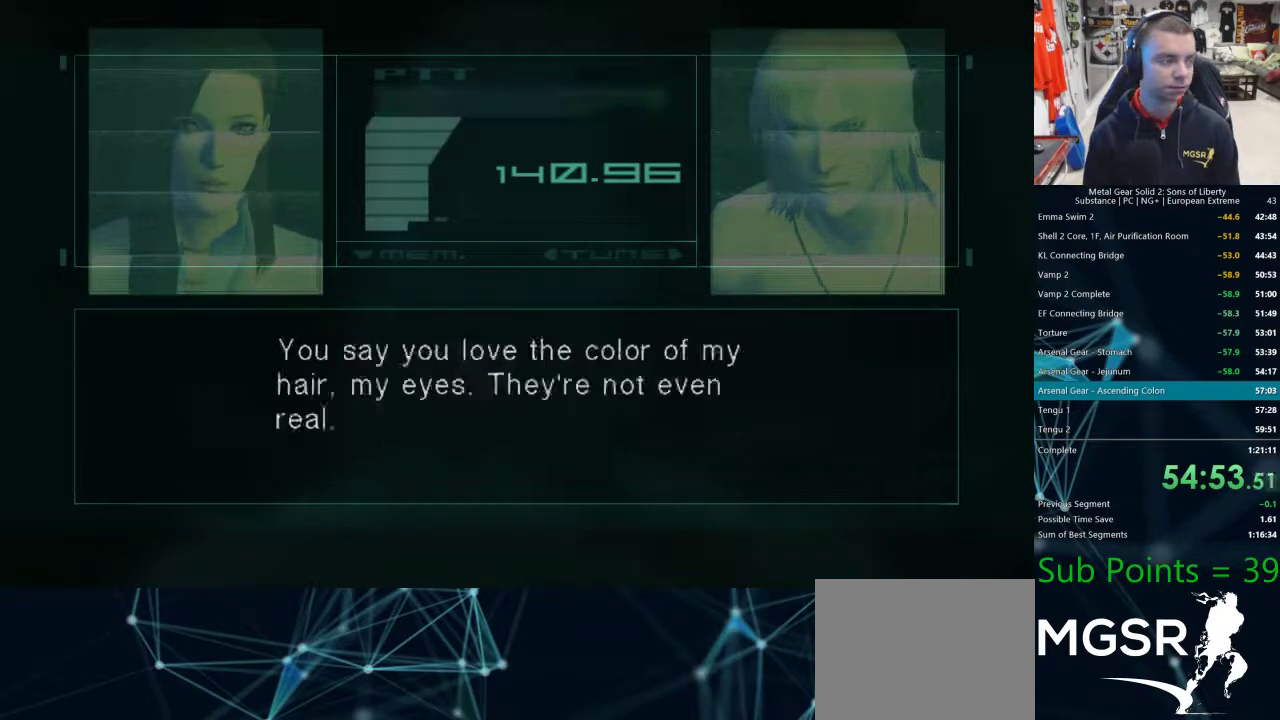
{"buttons": [], "left_stick": "center", "right_stick": "center", "events": []}
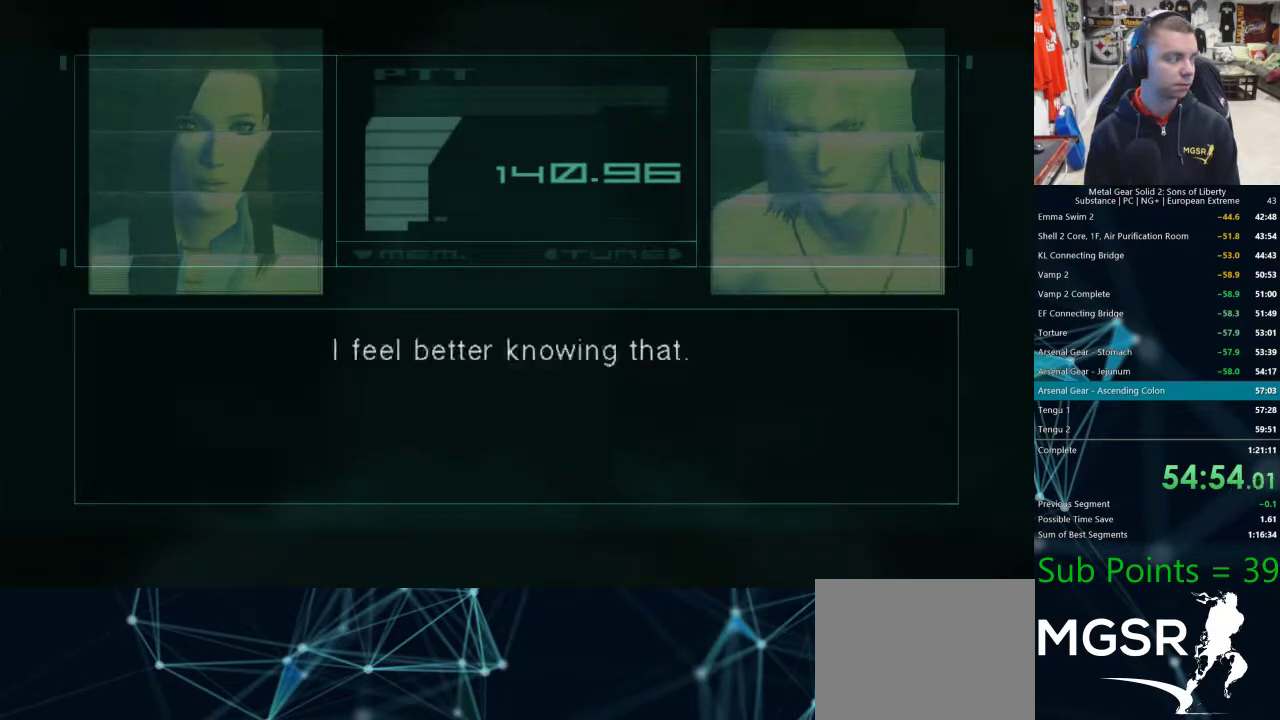
{"buttons": [], "left_stick": "center", "right_stick": "center", "events": []}
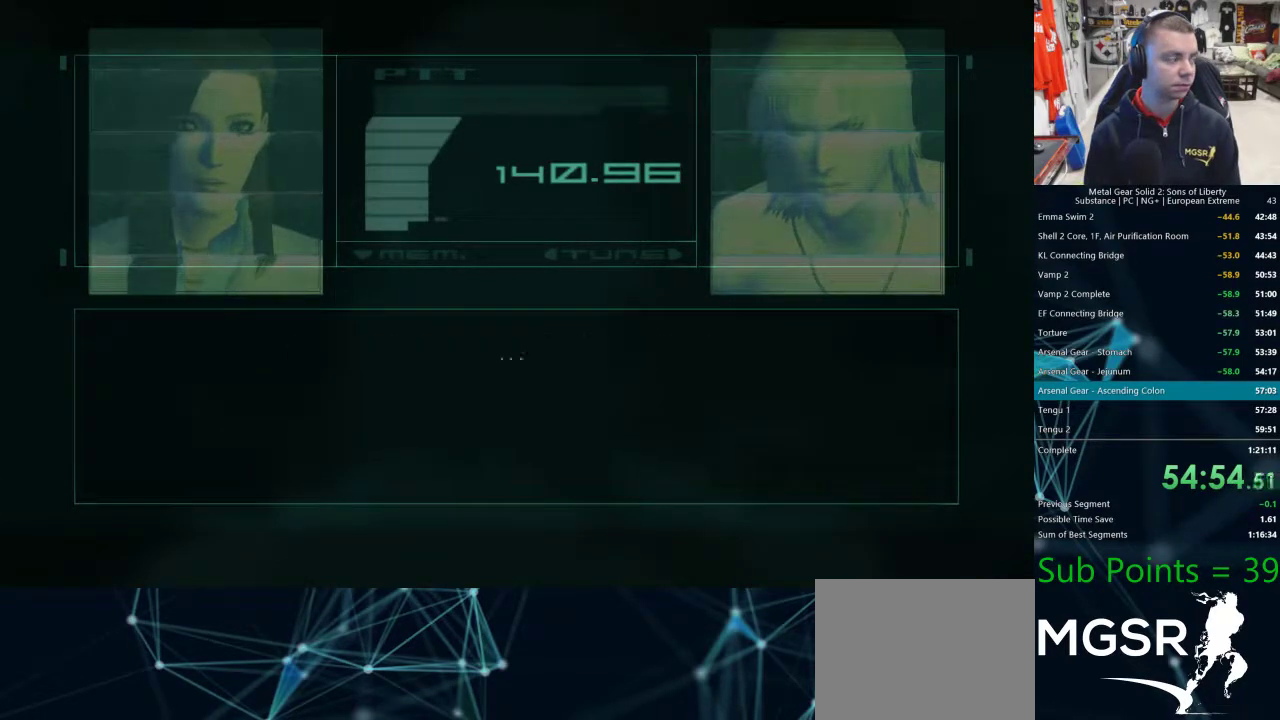
{"buttons": [], "left_stick": "center", "right_stick": "center", "events": []}
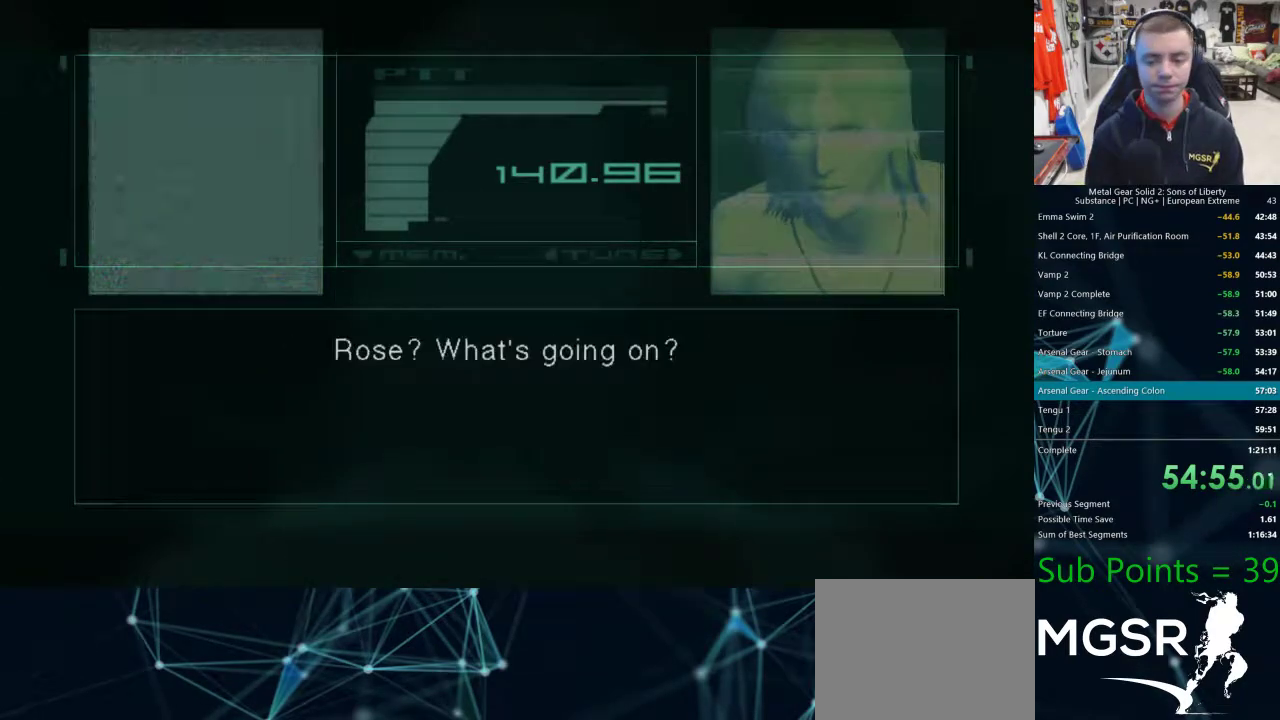
{"buttons": [], "left_stick": "center", "right_stick": "center", "events": []}
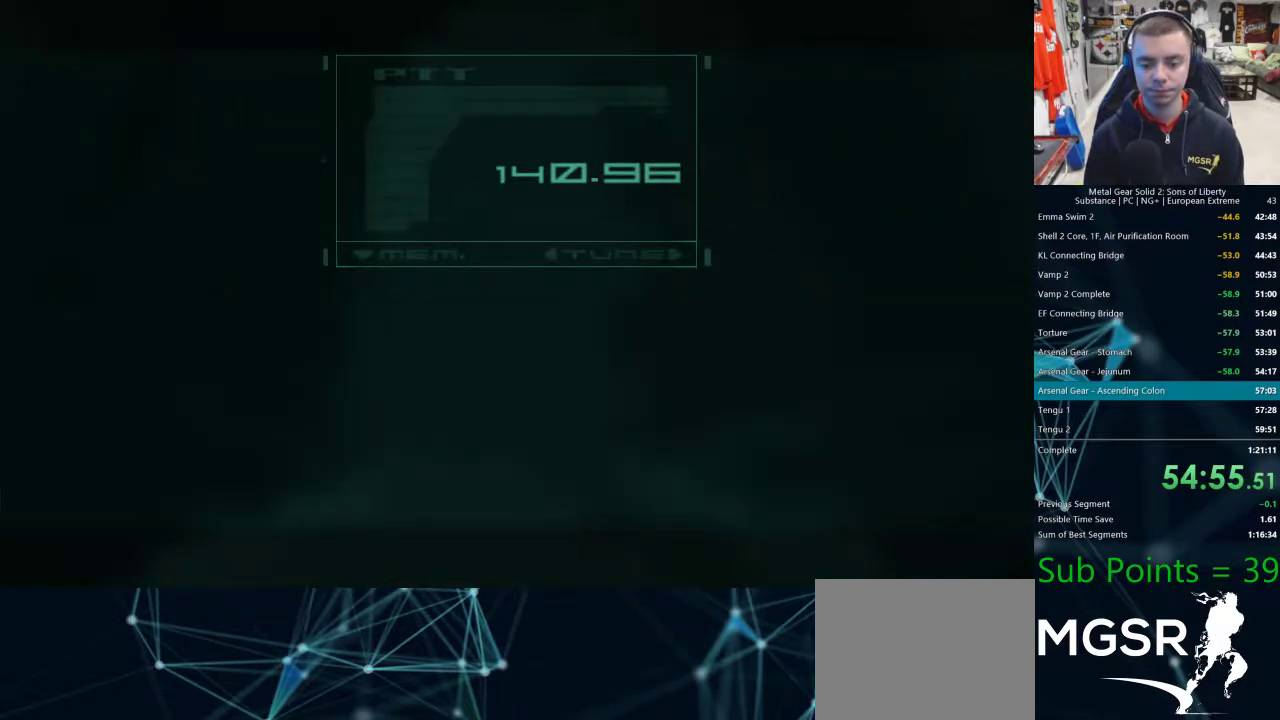
{"buttons": ["CROSS"], "left_stick": "center", "right_stick": "center", "events": [[500, "CROSS", "down"]]}
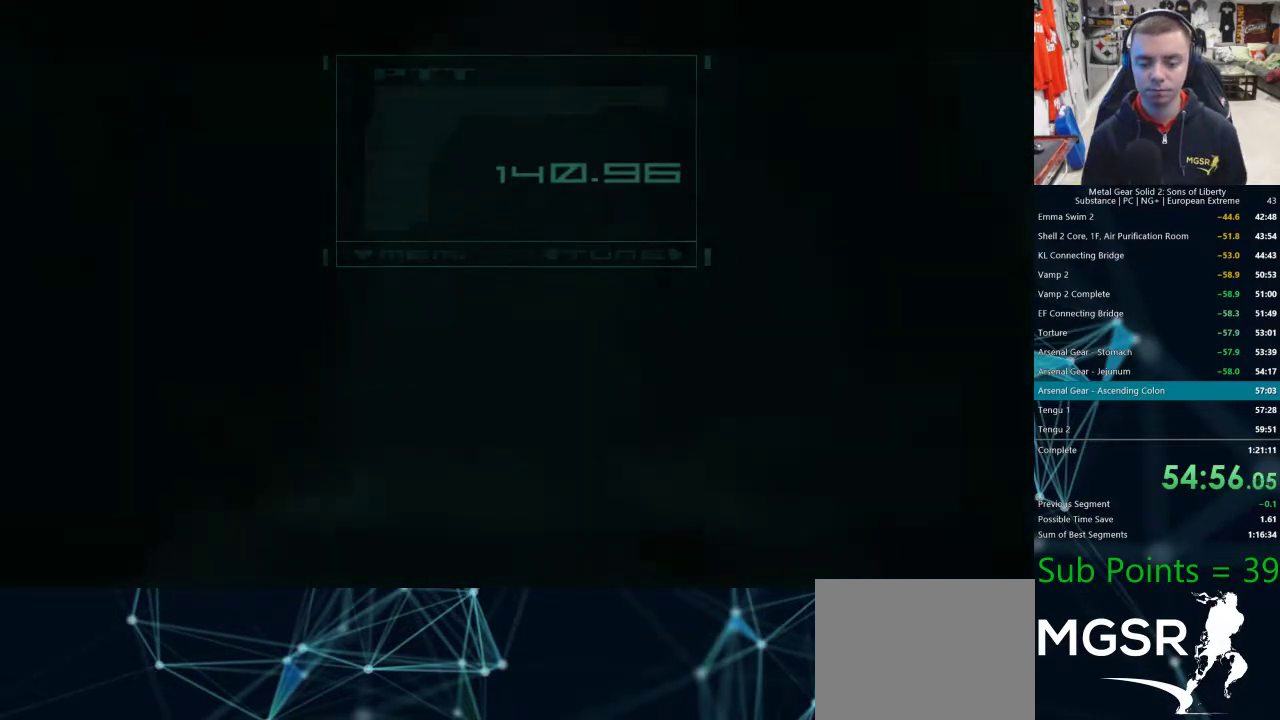
{"buttons": ["CROSS"], "left_stick": "center", "right_stick": "center", "events": [[33, "CROSS", "up"], [133, "CROSS", "down"], [183, "CROSS", "up"], [367, "CROSS", "down"]]}
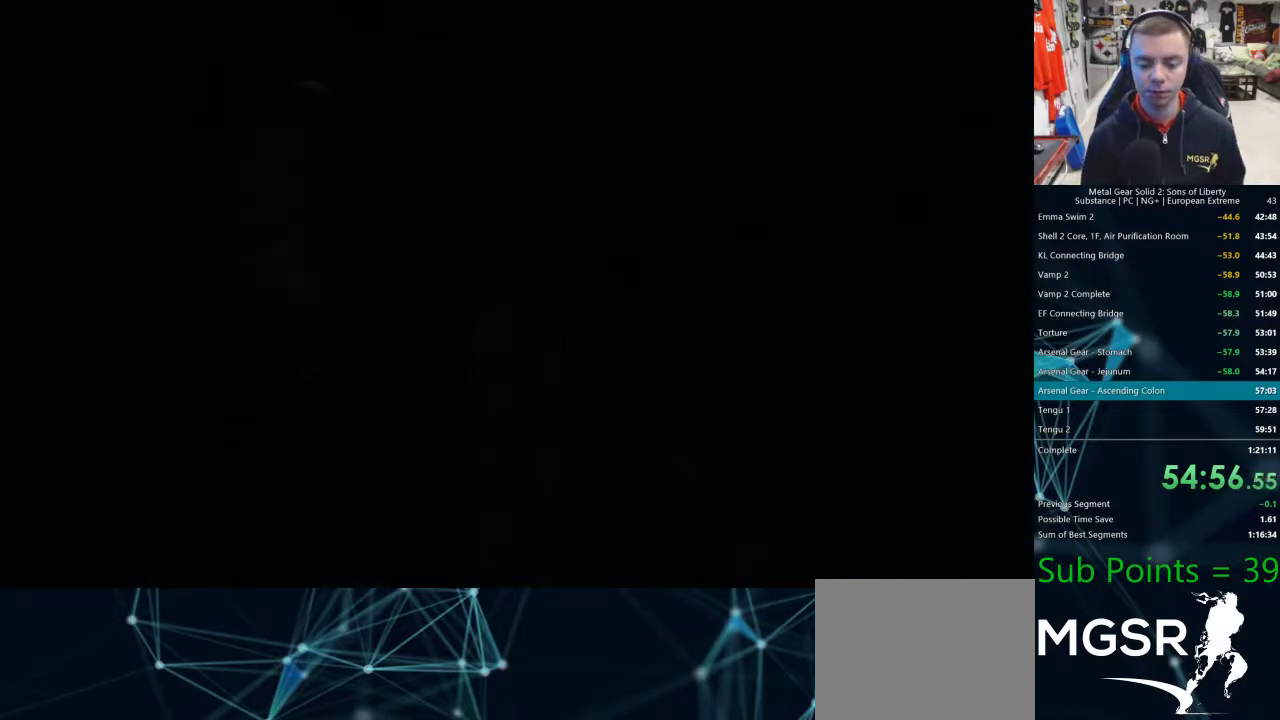
{"buttons": [], "left_stick": "center", "right_stick": "center", "events": [[200, "CROSS", "up"], [267, "CROSS", "down"], [300, "CROSS", "up"], [350, "CROSS", "down"], [417, "CROSS", "up"], [450, "CROSS", "down"], [500, "CROSS", "up"]]}
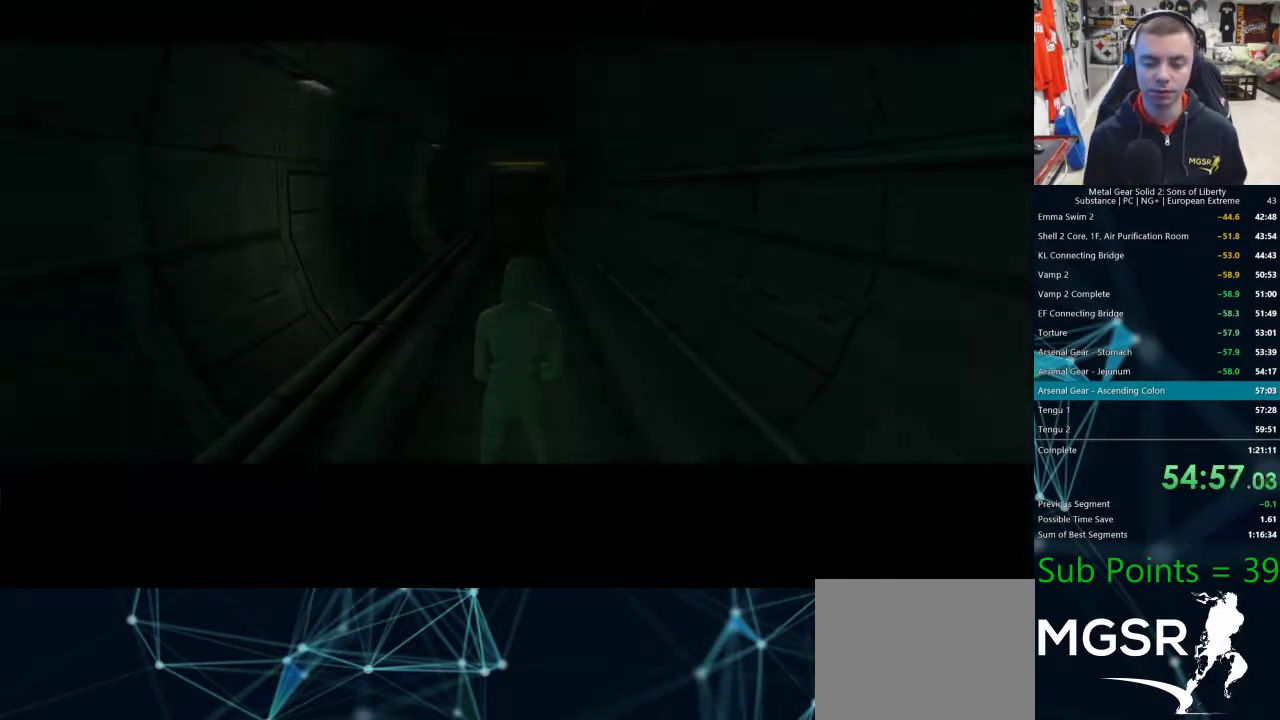
{"buttons": [], "left_stick": "center", "right_stick": "center", "events": [[50, "CROSS", "down"], [100, "CROSS", "up"], [150, "CROSS", "down"], [183, "CROSS", "up"], [233, "CROSS", "down"], [300, "CROSS", "up"]]}
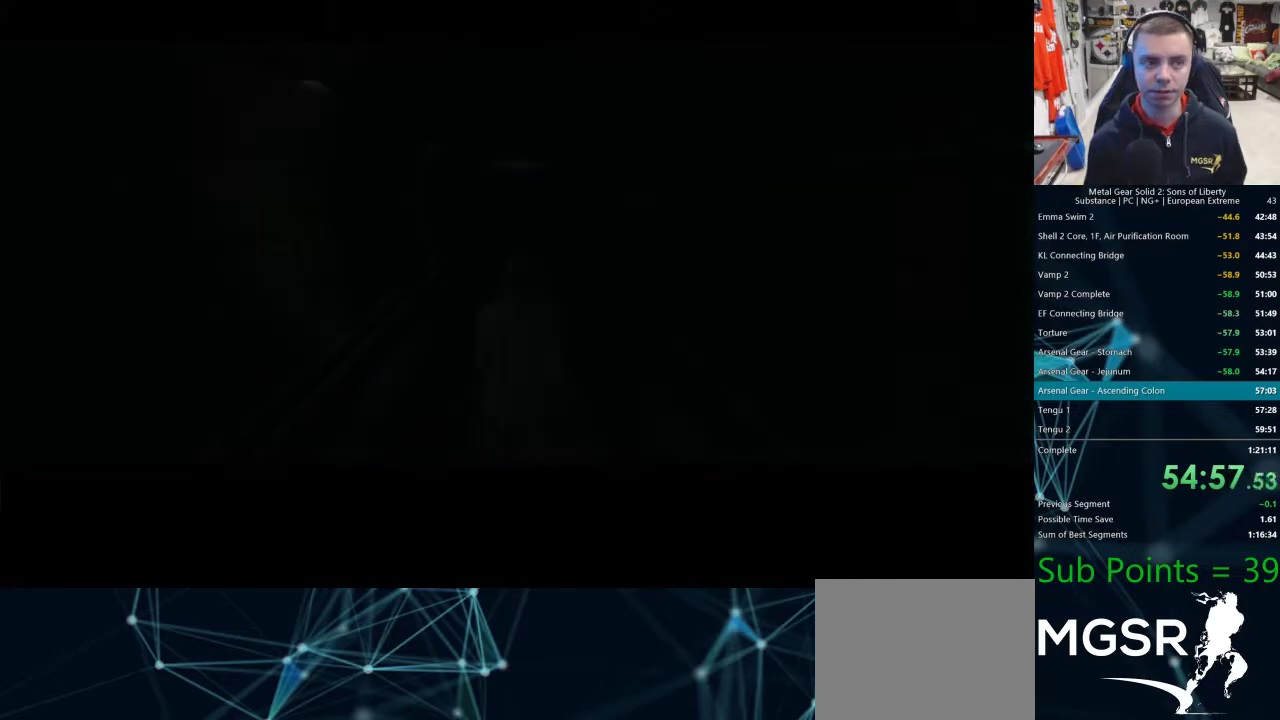
{"buttons": [], "left_stick": "center", "right_stick": "center", "events": [[67, "CROSS", "down"], [117, "CROSS", "up"], [150, "CROSS", "down"], [200, "CROSS", "up"], [350, "CROSS", "down"], [400, "CROSS", "up"], [450, "CROSS", "down"], [500, "CROSS", "up"]]}
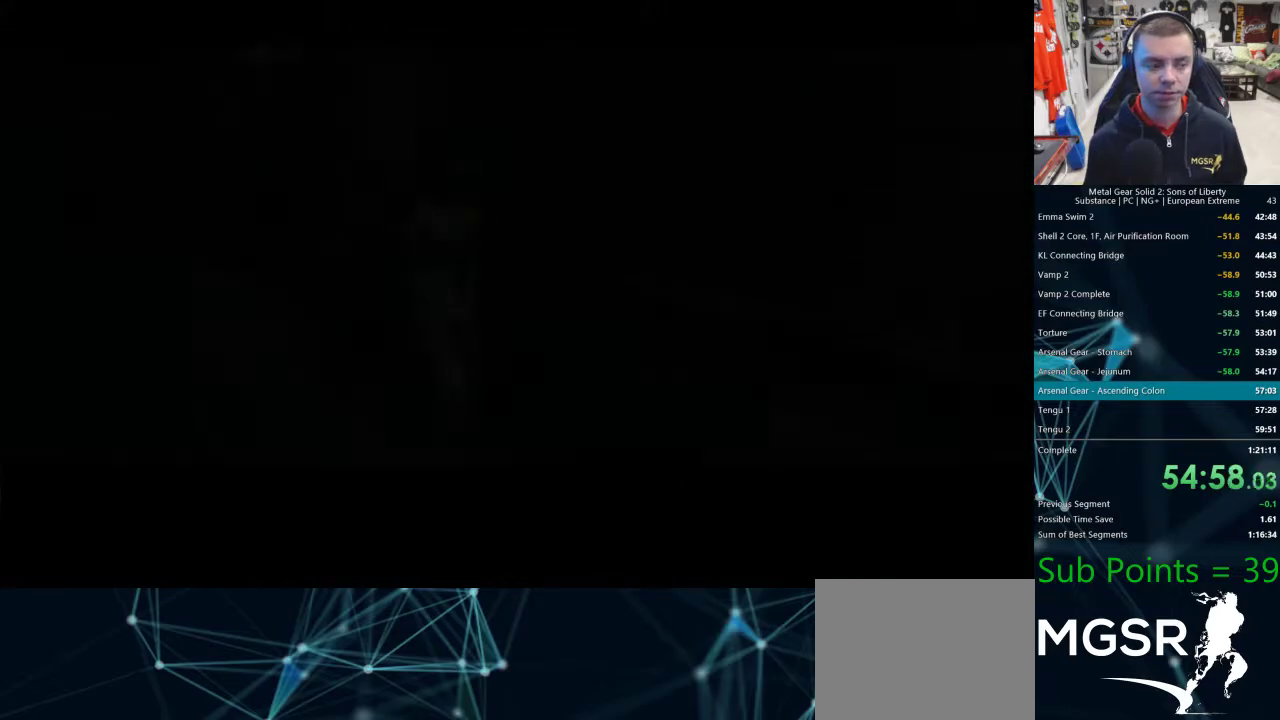
{"buttons": [], "left_stick": "center", "right_stick": "center", "events": [[33, "CROSS", "down"], [100, "CROSS", "up"], [150, "CROSS", "down"], [183, "CROSS", "up"], [233, "CROSS", "down"], [283, "CROSS", "up"], [333, "CROSS", "down"], [383, "CROSS", "up"], [433, "CROSS", "down"], [467, "CROSS", "up"]]}
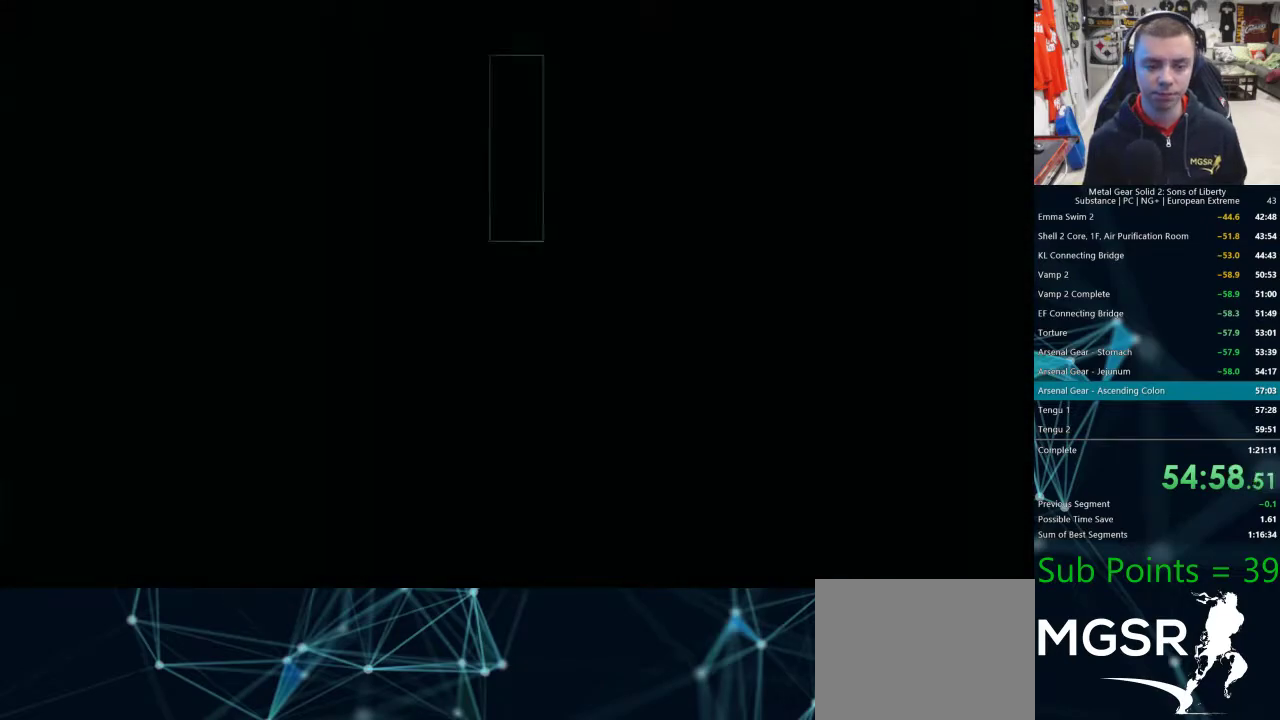
{"buttons": [], "left_stick": "center", "right_stick": "center", "events": [[50, "CROSS", "down"], [83, "CROSS", "up"], [117, "CROSS", "down"], [167, "CROSS", "up"], [233, "CROSS", "down"], [283, "CROSS", "up"], [333, "CROSS", "down"], [400, "CROSS", "up"], [433, "CROSS", "down"], [483, "CROSS", "up"]]}
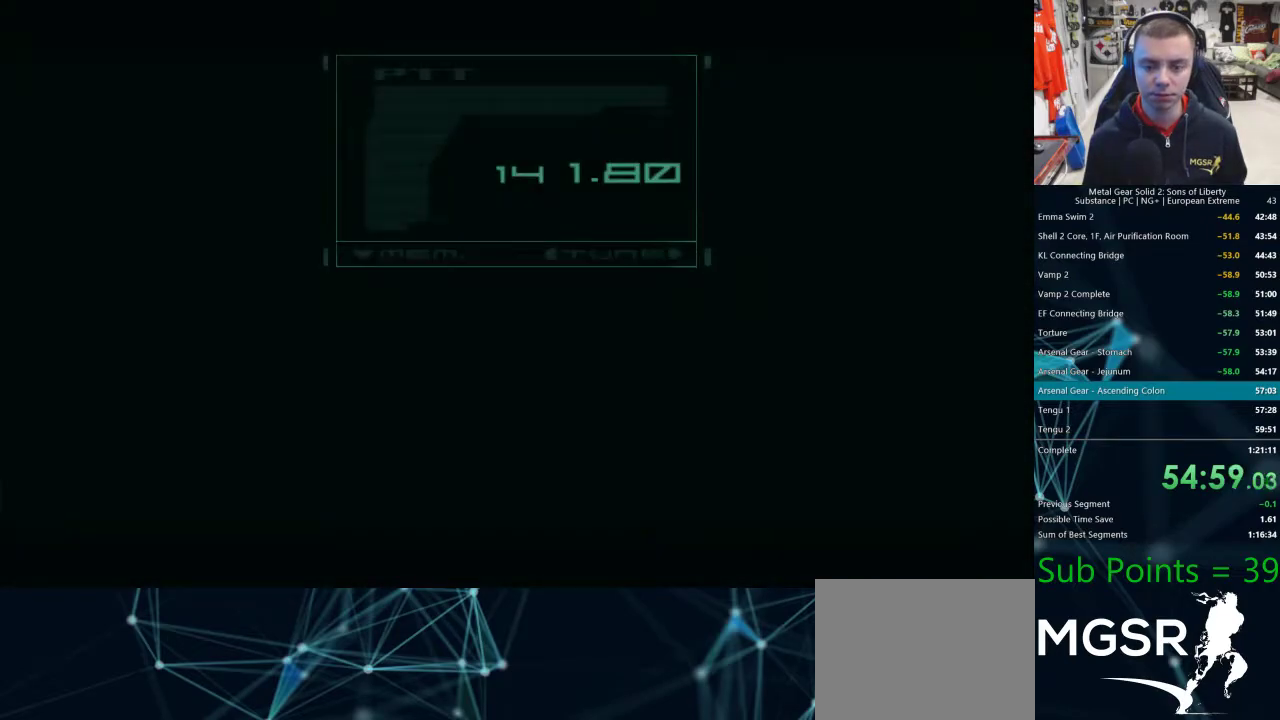
{"buttons": [], "left_stick": "center", "right_stick": "center", "events": [[33, "CROSS", "down"], [67, "CROSS", "up"], [117, "CROSS", "down"], [167, "CROSS", "up"], [217, "CROSS", "down"], [250, "CROSS", "up"], [433, "TRIANGLE", "down"], [500, "TRIANGLE", "up"]]}
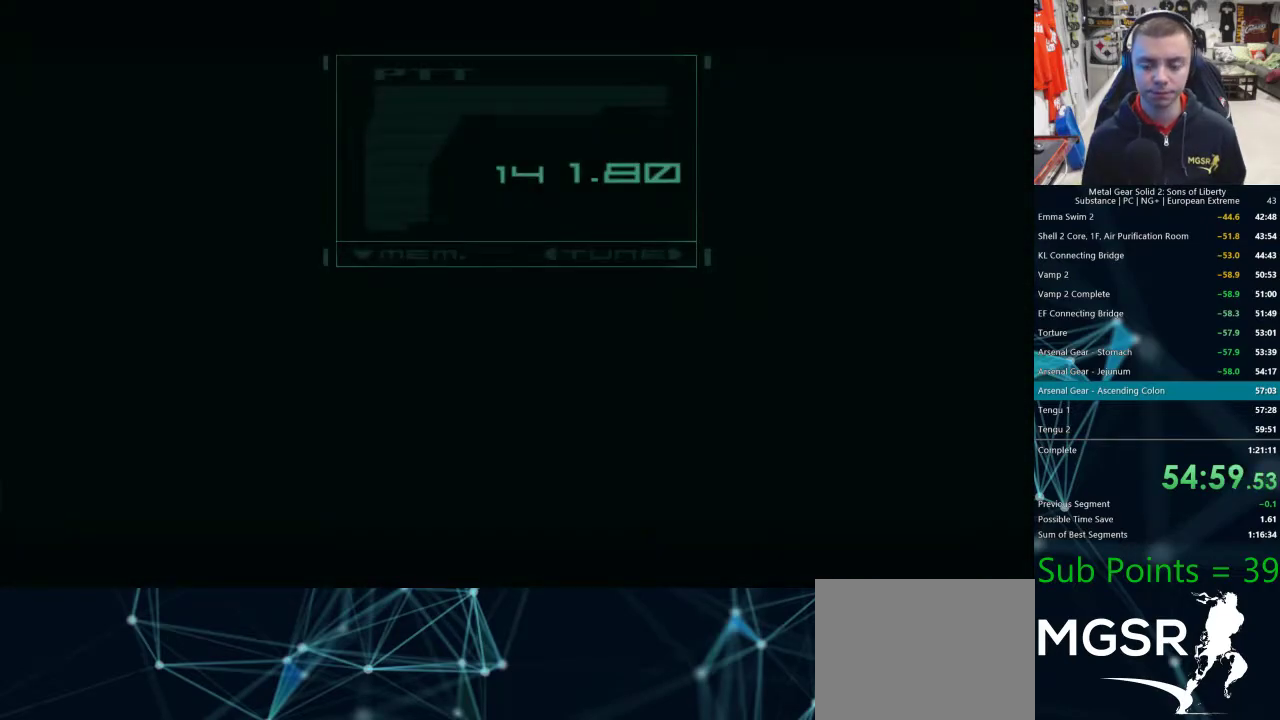
{"buttons": [], "left_stick": "center", "right_stick": "center", "events": [[67, "TRIANGLE", "down"], [150, "TRIANGLE", "up"], [233, "TRIANGLE", "down"], [317, "TRIANGLE", "up"], [383, "TRIANGLE", "down"], [433, "TRIANGLE", "up"]]}
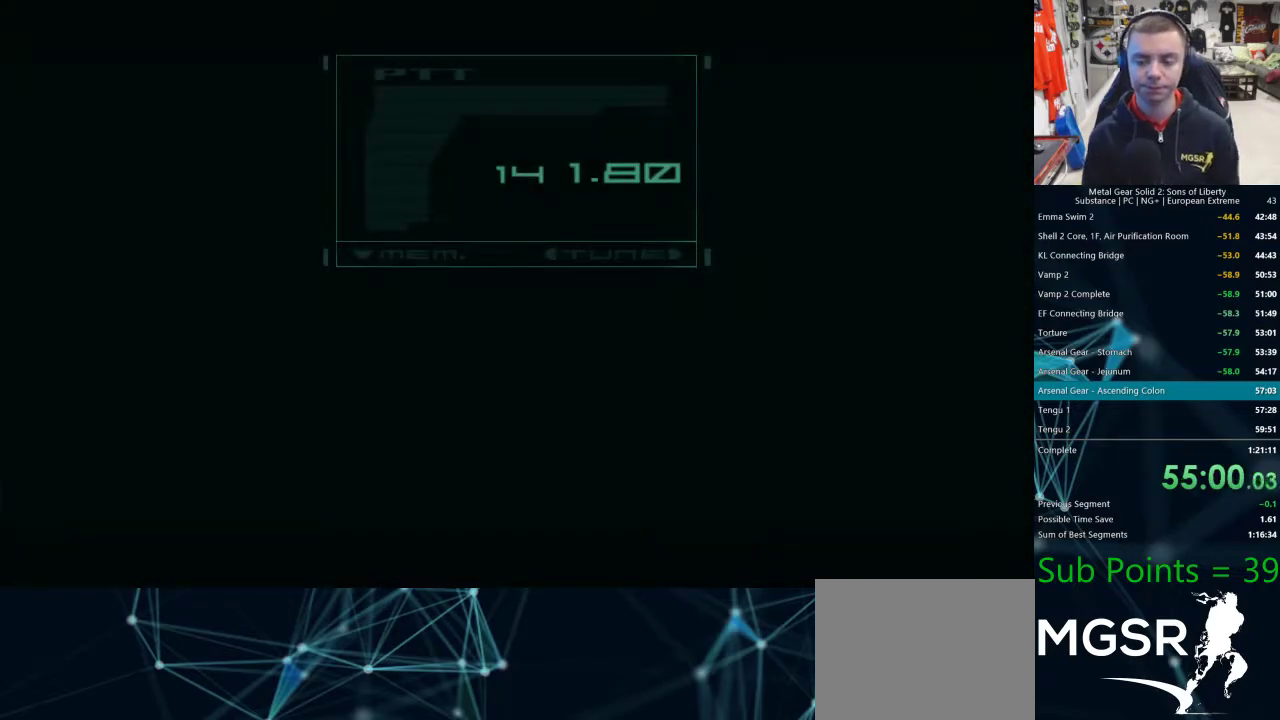
{"buttons": [], "left_stick": "center", "right_stick": "center", "events": [[17, "TRIANGLE", "down"], [83, "TRIANGLE", "up"], [150, "TRIANGLE", "down"], [217, "TRIANGLE", "up"], [283, "TRIANGLE", "down"], [350, "TRIANGLE", "up"], [417, "TRIANGLE", "down"], [500, "TRIANGLE", "up"]]}
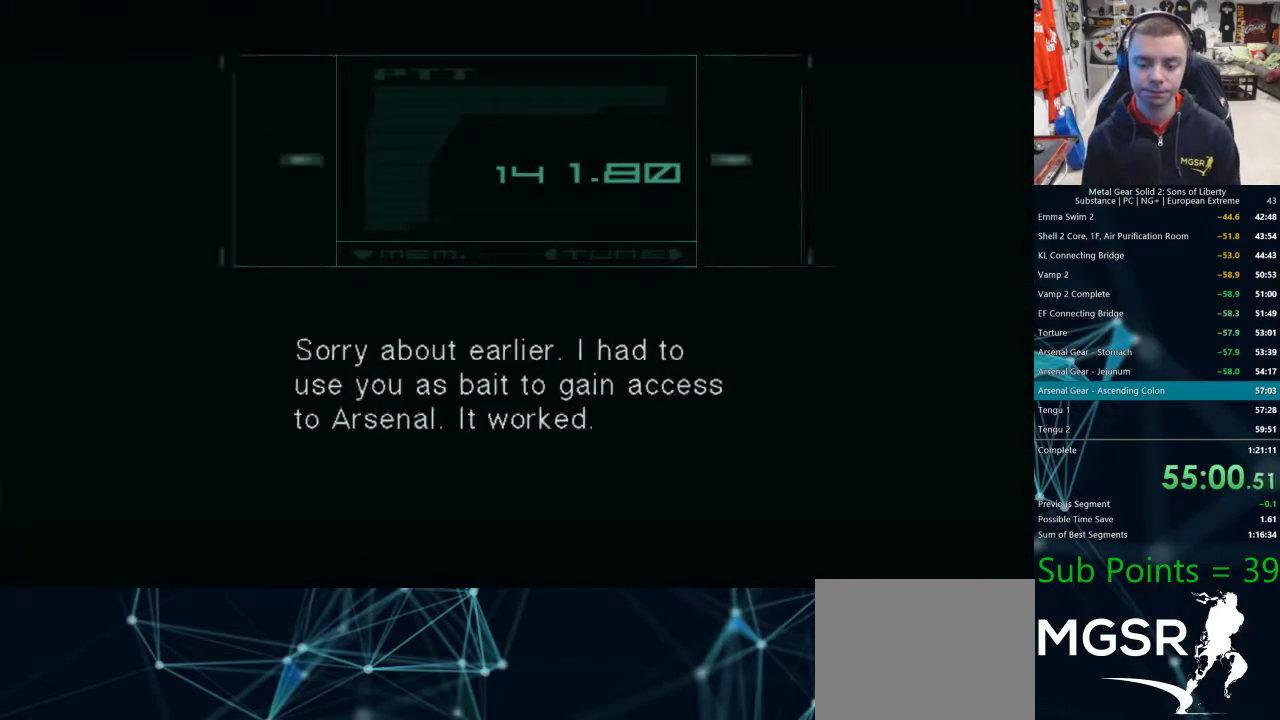
{"buttons": [], "left_stick": "center", "right_stick": "center", "events": [[67, "TRIANGLE", "down"], [133, "TRIANGLE", "up"]]}
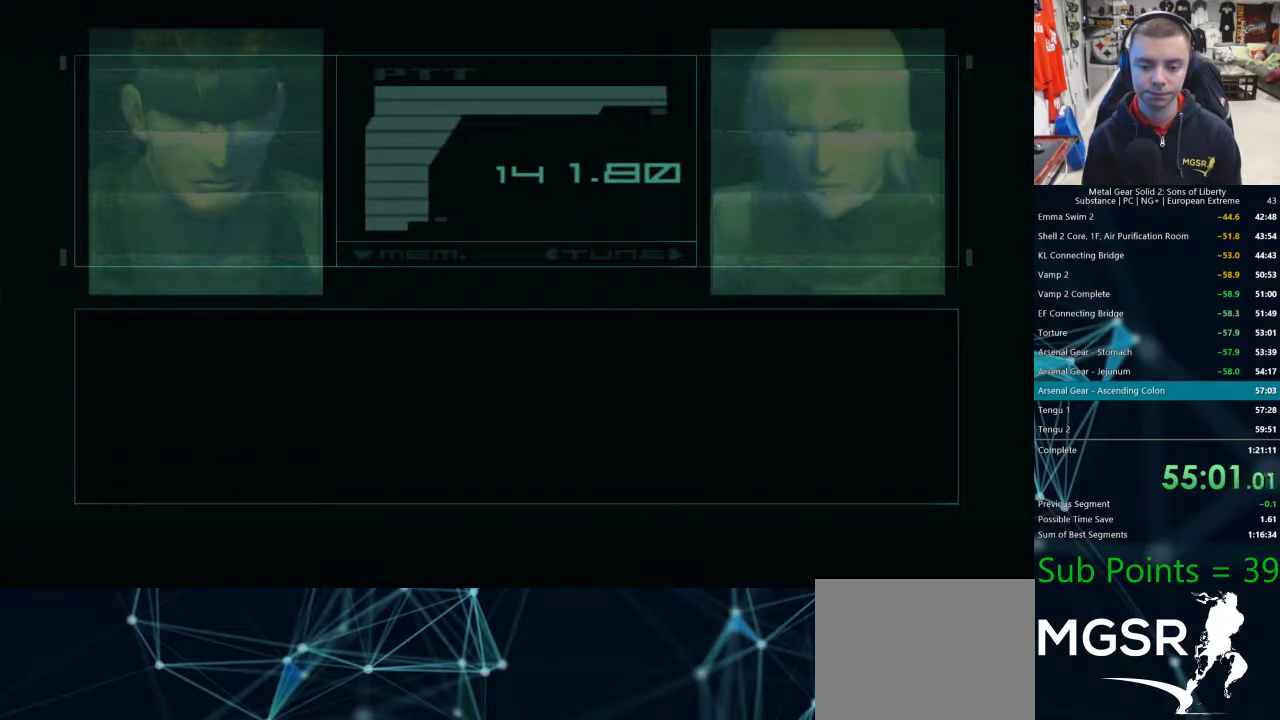
{"buttons": [], "left_stick": "center", "right_stick": "center", "events": []}
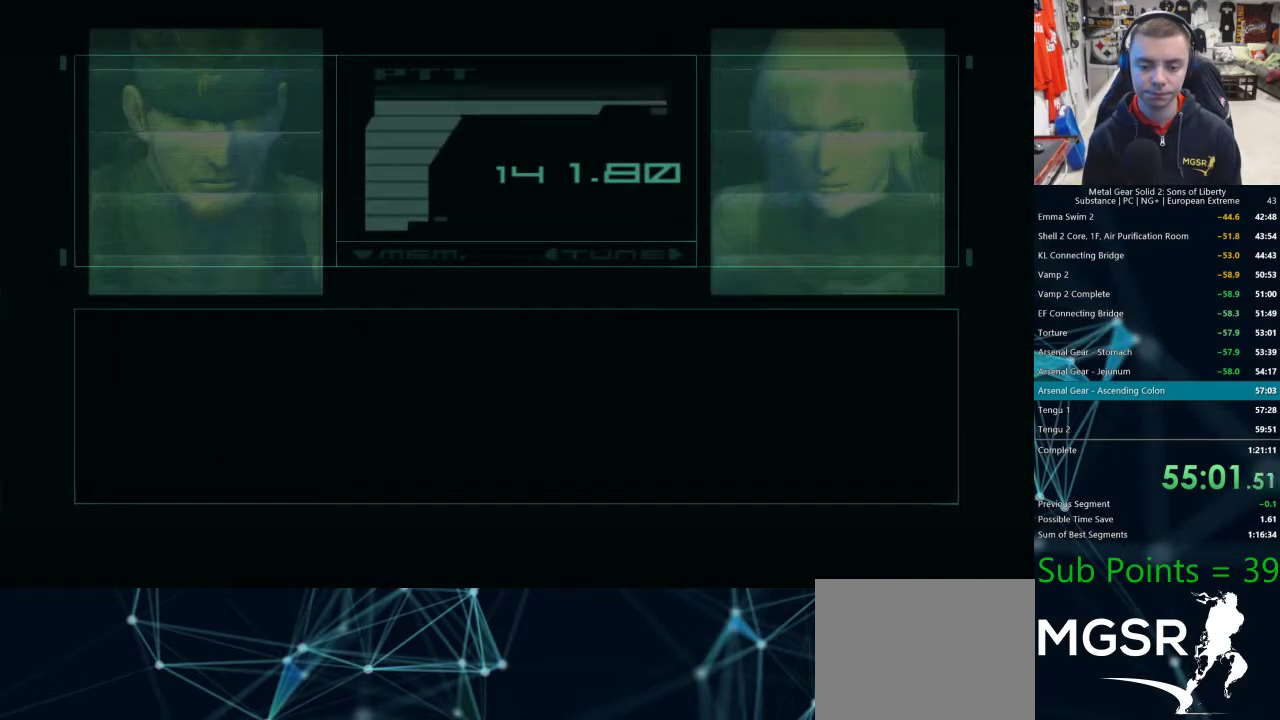
{"buttons": [], "left_stick": "center", "right_stick": "center", "events": []}
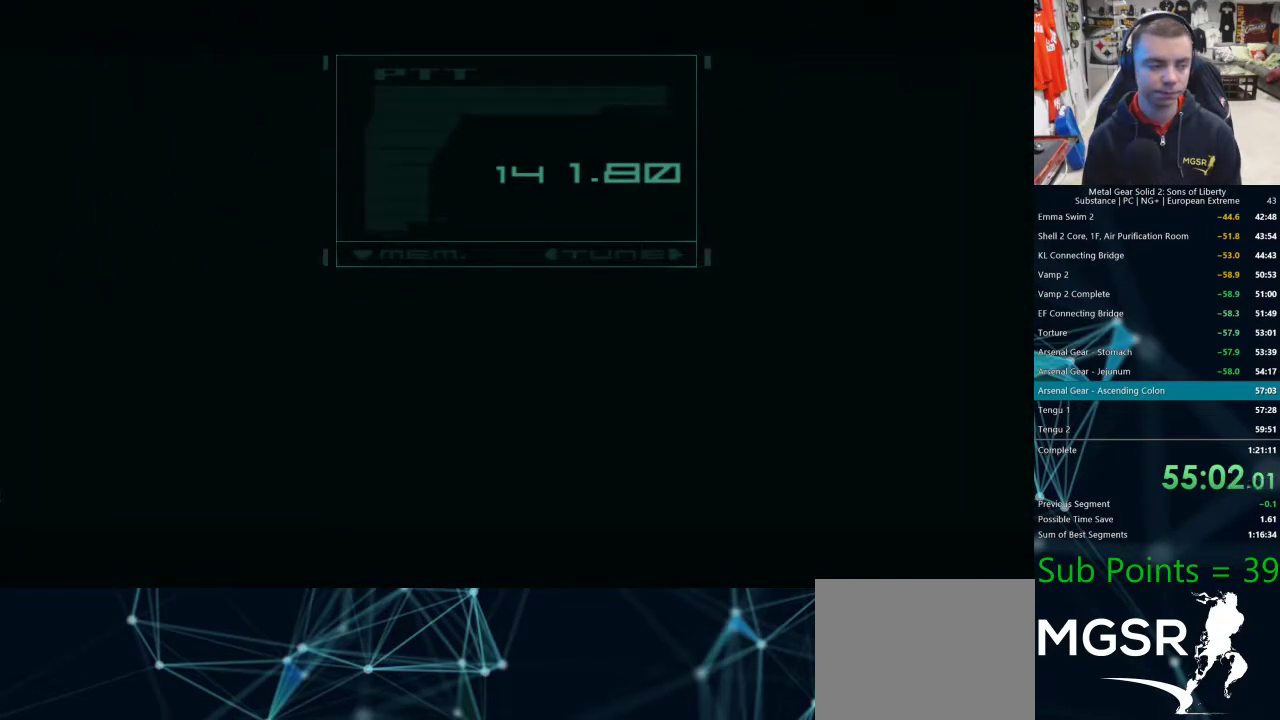
{"buttons": ["CROSS"], "left_stick": "center", "right_stick": "center", "events": [[450, "CROSS", "down"]]}
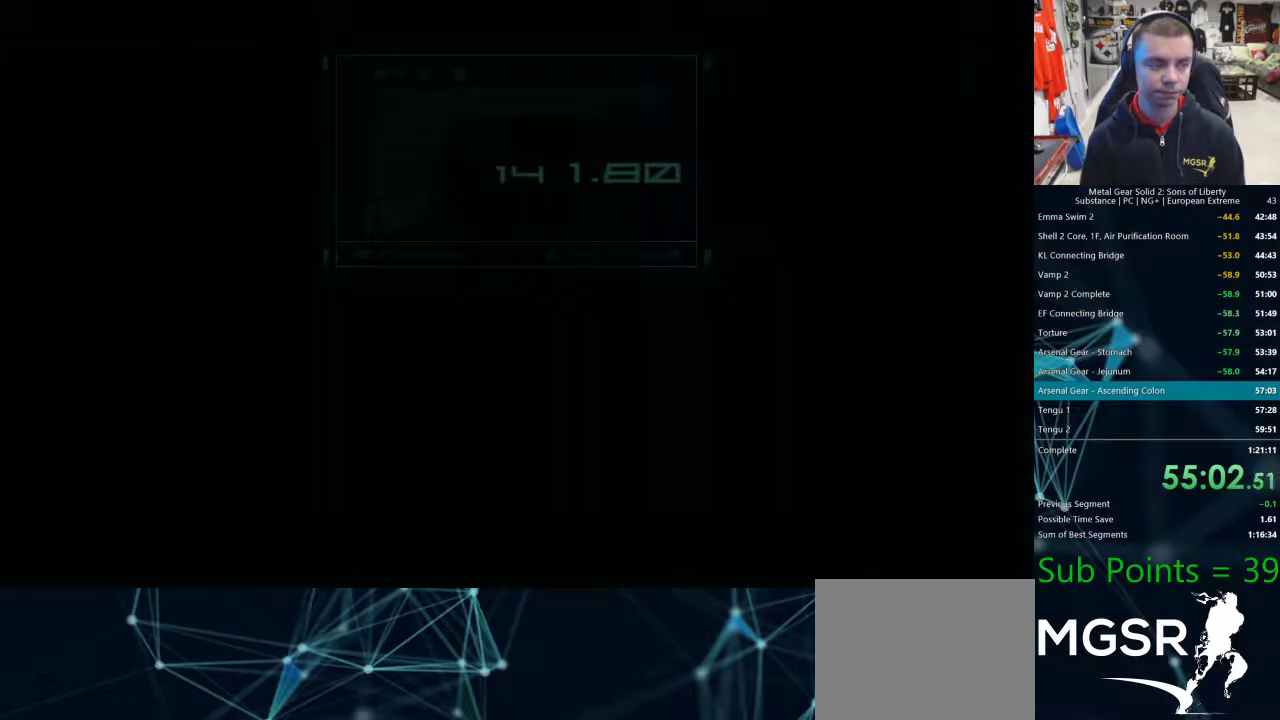
{"buttons": [], "left_stick": "center", "right_stick": "center", "events": [[17, "CROSS", "up"], [83, "CROSS", "down"], [133, "CROSS", "up"], [217, "CROSS", "down"], [250, "CROSS", "up"], [317, "CROSS", "down"], [367, "CROSS", "up"], [433, "CROSS", "down"], [483, "CROSS", "up"]]}
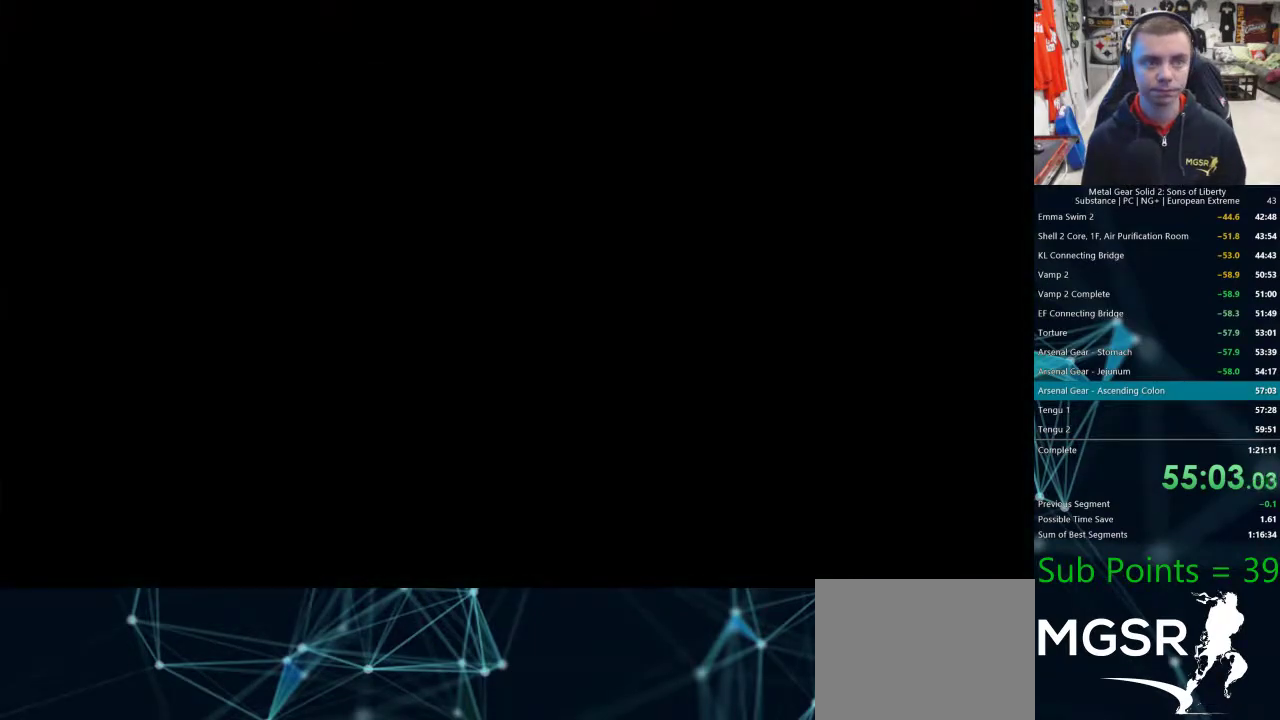
{"buttons": ["CROSS"], "left_stick": "center", "right_stick": "center", "events": [[33, "CROSS", "down"], [83, "CROSS", "up"], [133, "CROSS", "down"], [167, "CROSS", "up"], [217, "CROSS", "down"], [250, "CROSS", "up"], [317, "CROSS", "down"], [350, "CROSS", "up"], [400, "CROSS", "down"], [433, "CROSS", "up"], [500, "CROSS", "down"]]}
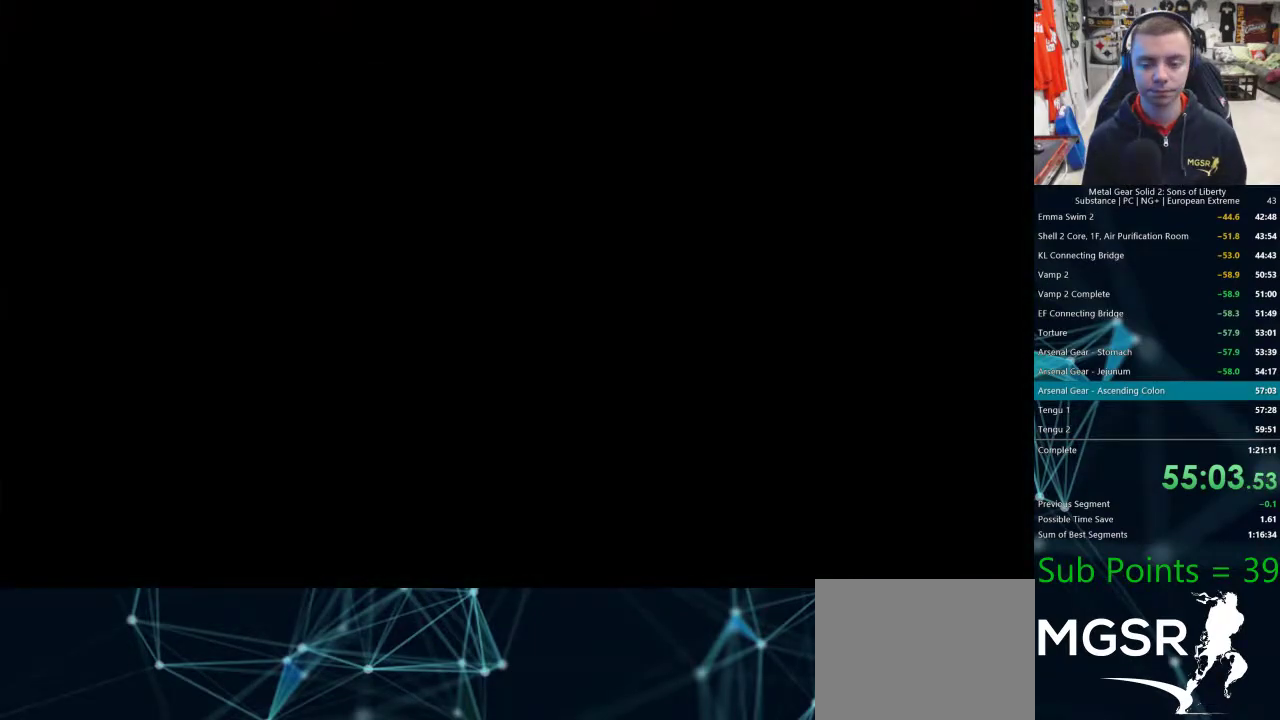
{"buttons": ["CROSS"], "left_stick": "center", "right_stick": "center", "events": [[33, "CROSS", "up"], [67, "CROSS", "down"], [100, "CROSS", "up"], [167, "CROSS", "down"], [200, "CROSS", "up"], [250, "CROSS", "down"], [283, "CROSS", "up"], [333, "CROSS", "down"], [367, "CROSS", "up"], [400, "CROSS", "down"], [450, "CROSS", "up"], [483, "CROSS", "down"]]}
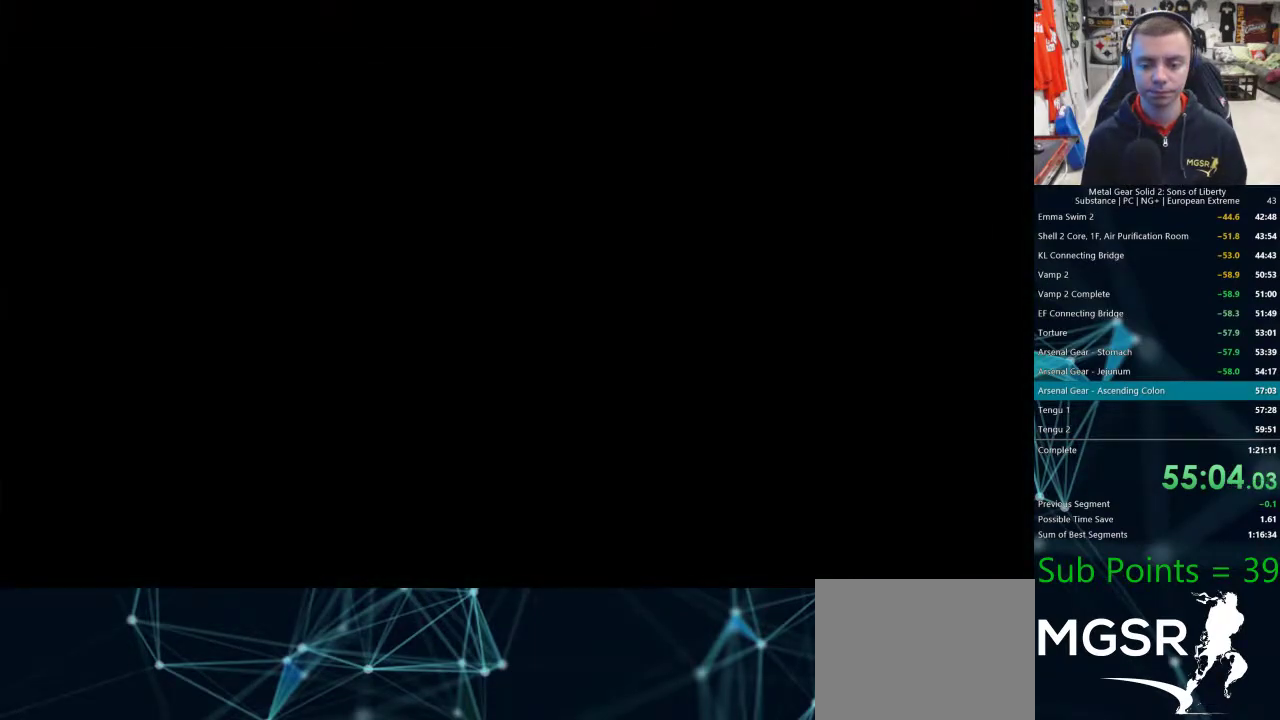
{"buttons": ["CROSS"], "left_stick": "center", "right_stick": "center", "events": [[33, "CROSS", "up"], [83, "CROSS", "down"], [117, "CROSS", "up"], [167, "CROSS", "down"], [200, "CROSS", "up"], [250, "CROSS", "down"], [283, "CROSS", "up"], [333, "CROSS", "down"], [350, "CROSS", "up"], [417, "CROSS", "down"], [433, "CROSS", "up"], [500, "CROSS", "down"]]}
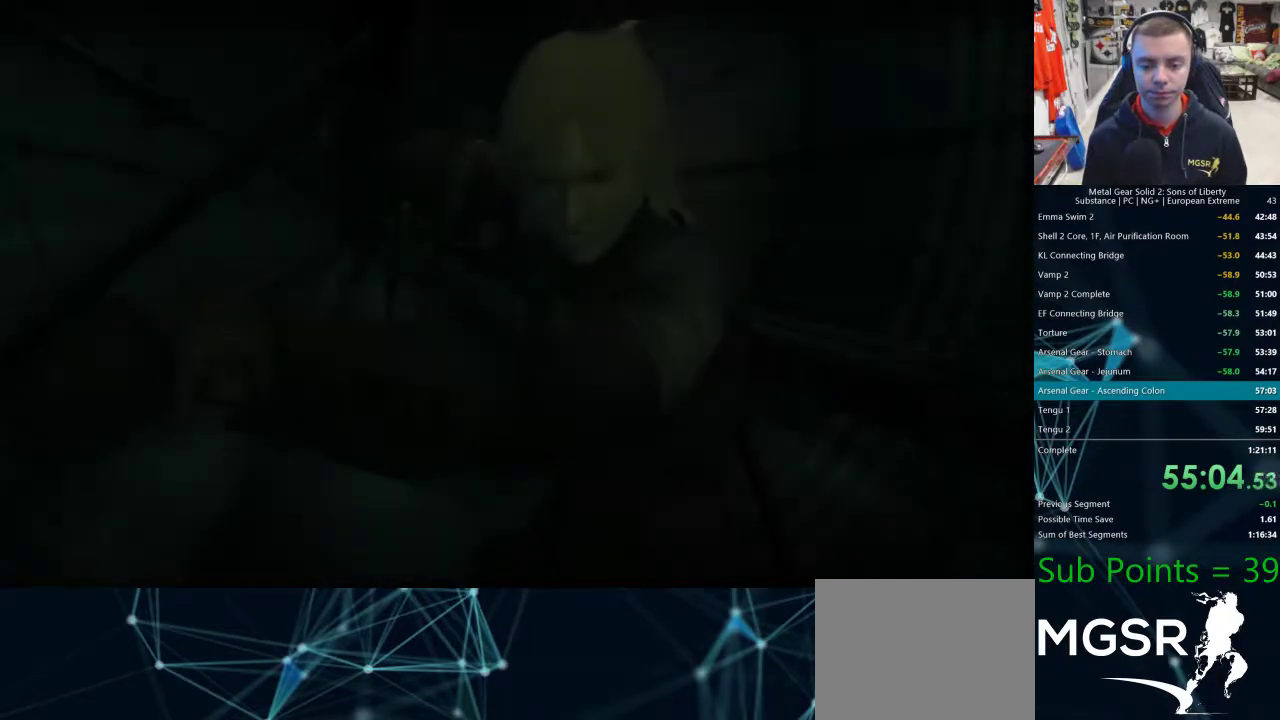
{"buttons": [], "left_stick": "center", "right_stick": "center", "events": [[17, "CROSS", "up"], [67, "CROSS", "down"], [100, "CROSS", "up"], [150, "CROSS", "down"], [167, "CROSS", "up"], [233, "CROSS", "down"], [250, "CROSS", "up"], [283, "CROSS", "down"], [333, "CROSS", "up"], [367, "CROSS", "down"], [400, "CROSS", "up"]]}
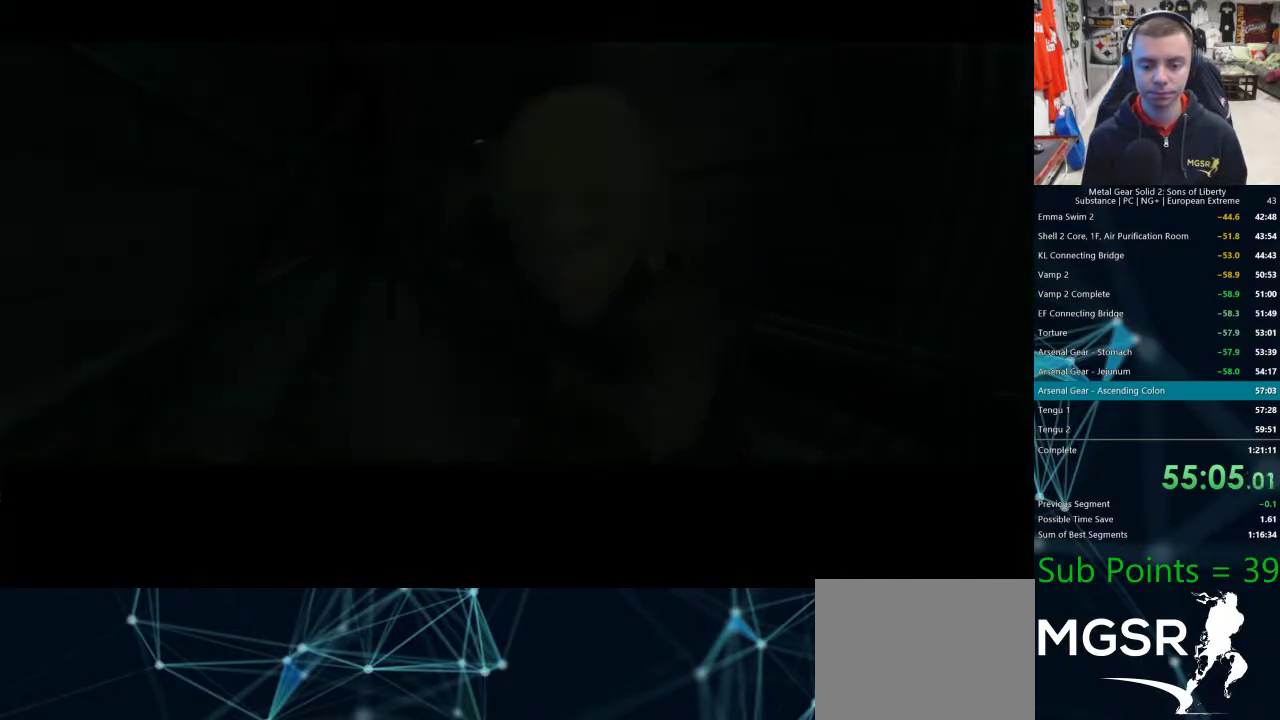
{"buttons": [], "left_stick": "center", "right_stick": "up-right", "events": [[317, "right_stick", "up-right"]]}
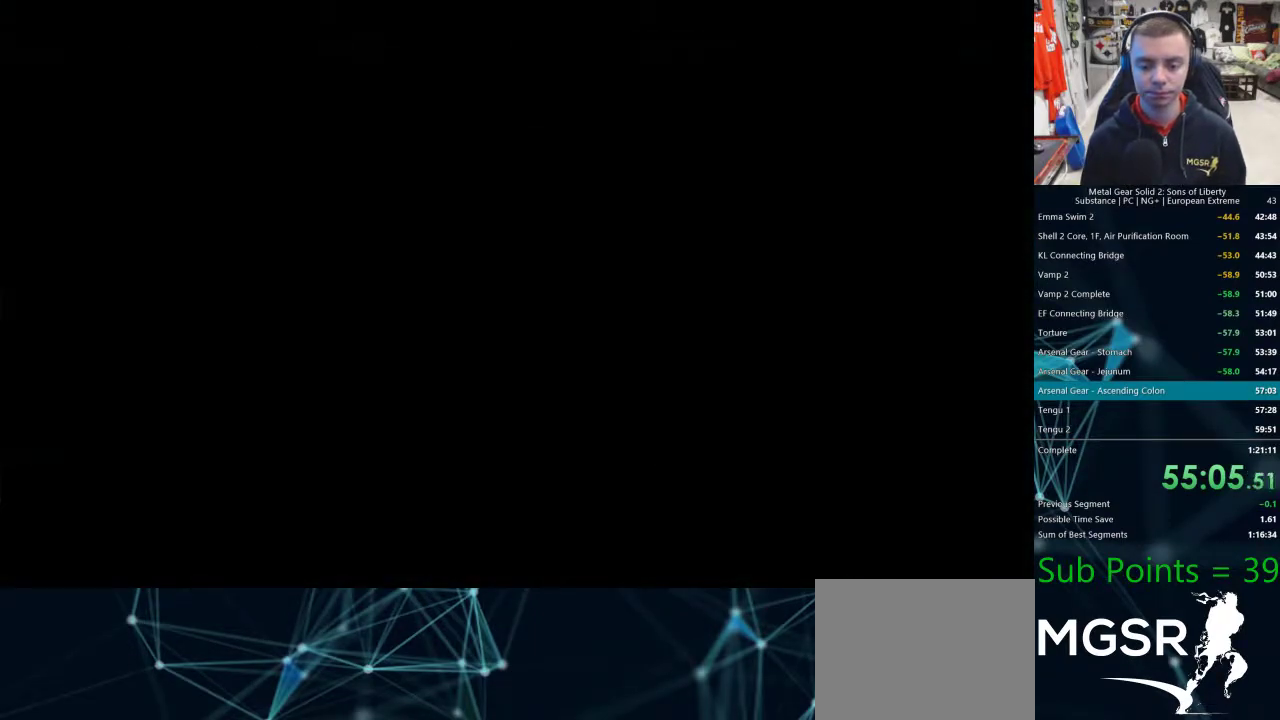
{"buttons": [], "left_stick": "center", "right_stick": "down"}
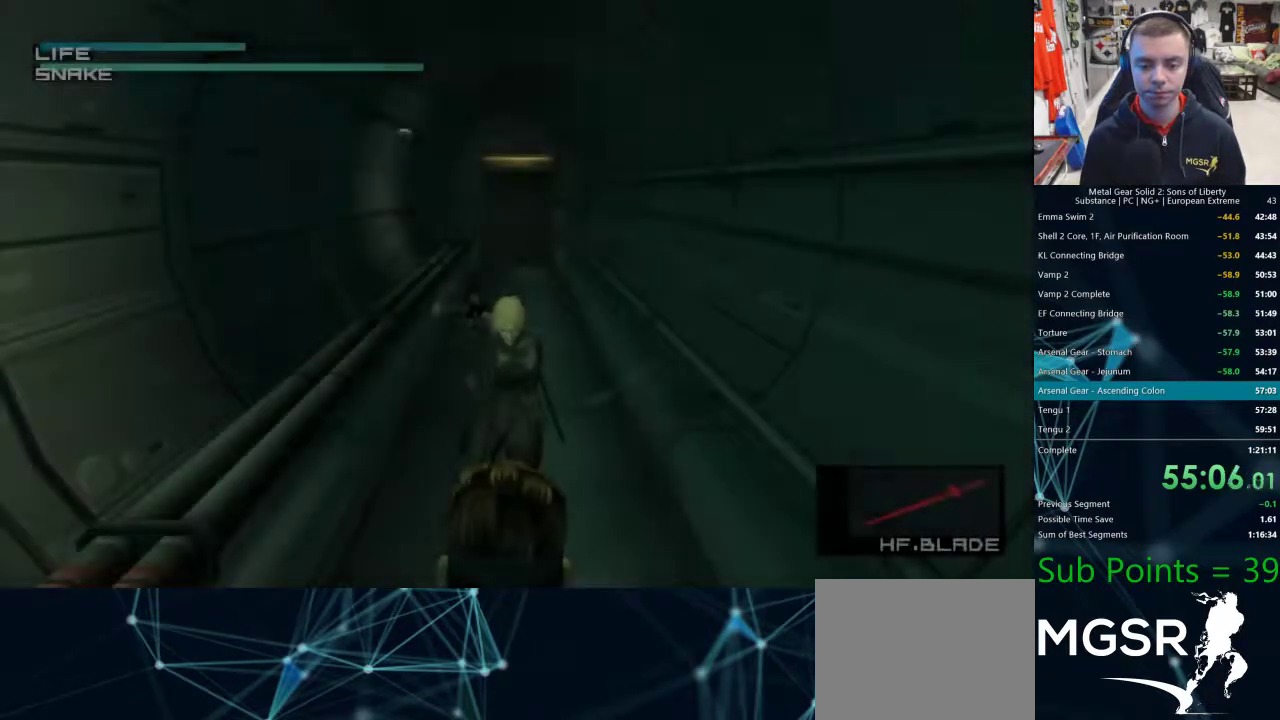
{"buttons": [], "left_stick": "center", "right_stick": "down", "events": []}
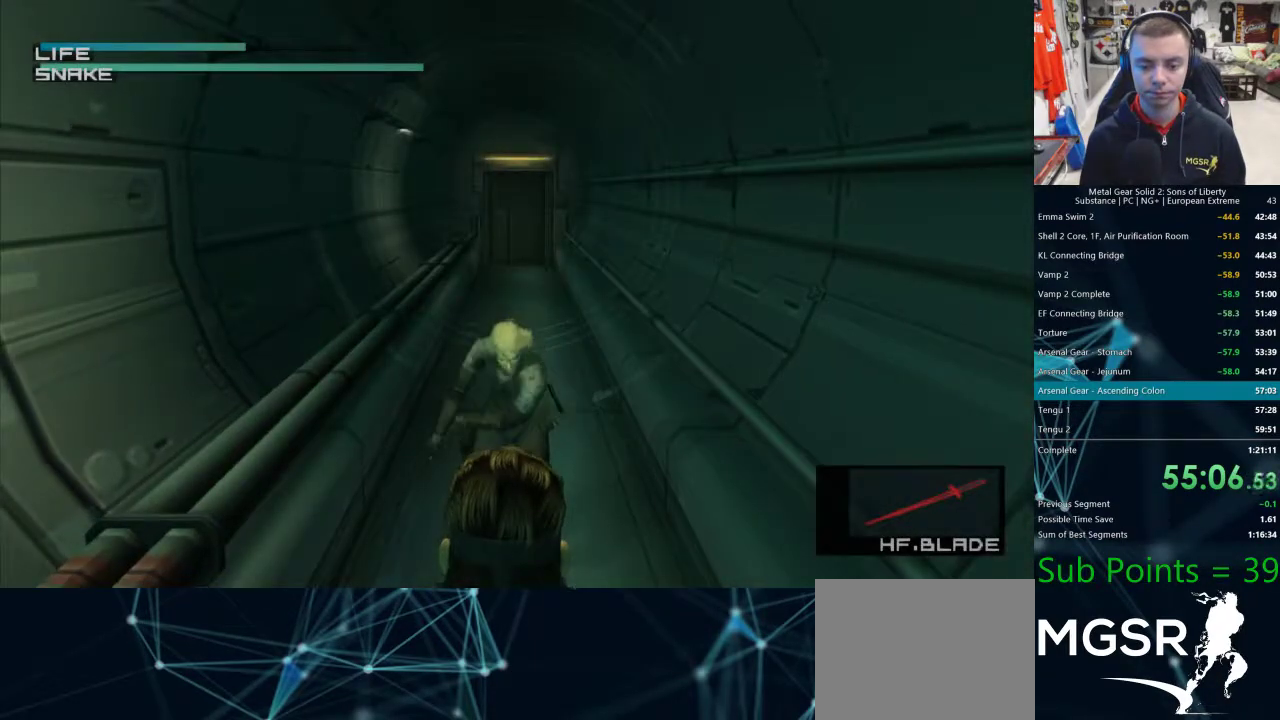
{"buttons": ["SQUARE"], "left_stick": "center", "right_stick": "center", "events": [[200, "right_stick", "down-left"], [450, "SQUARE", "down"], [467, "right_stick", "center"]]}
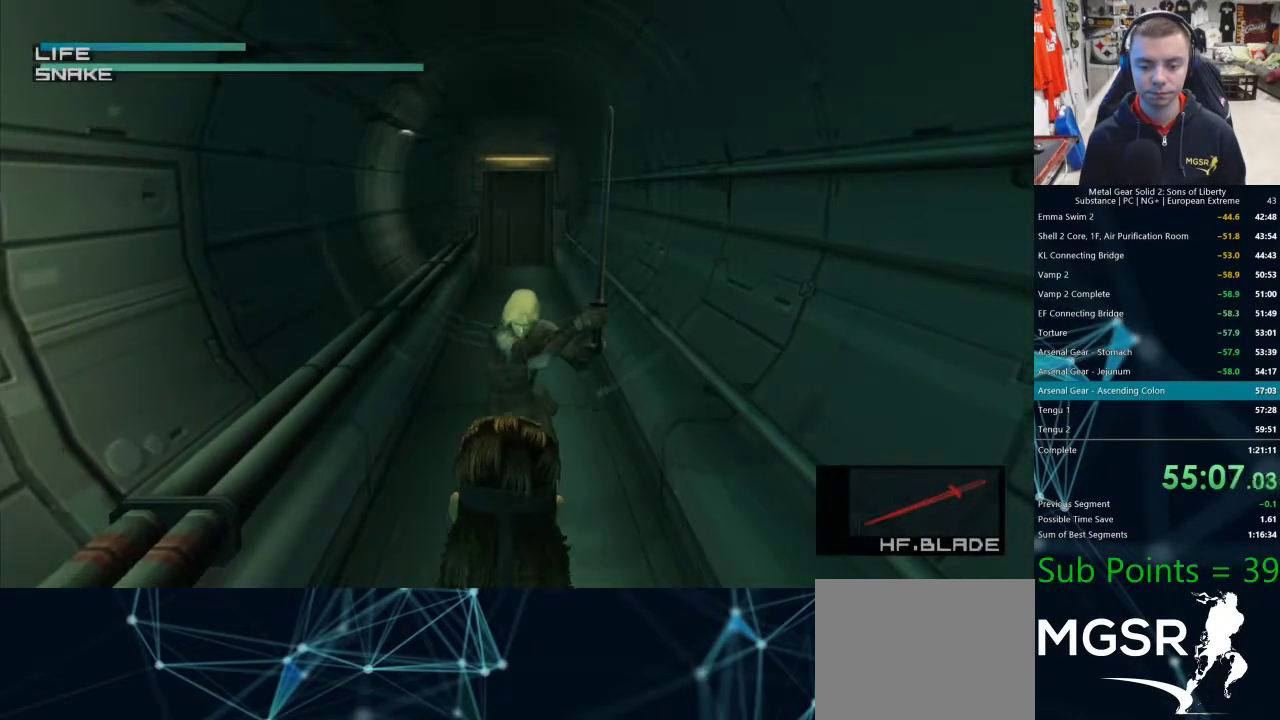
{"buttons": [], "left_stick": "center", "right_stick": "center", "events": [[17, "SQUARE", "up"], [67, "SQUARE", "down"], [117, "SQUARE", "up"]]}